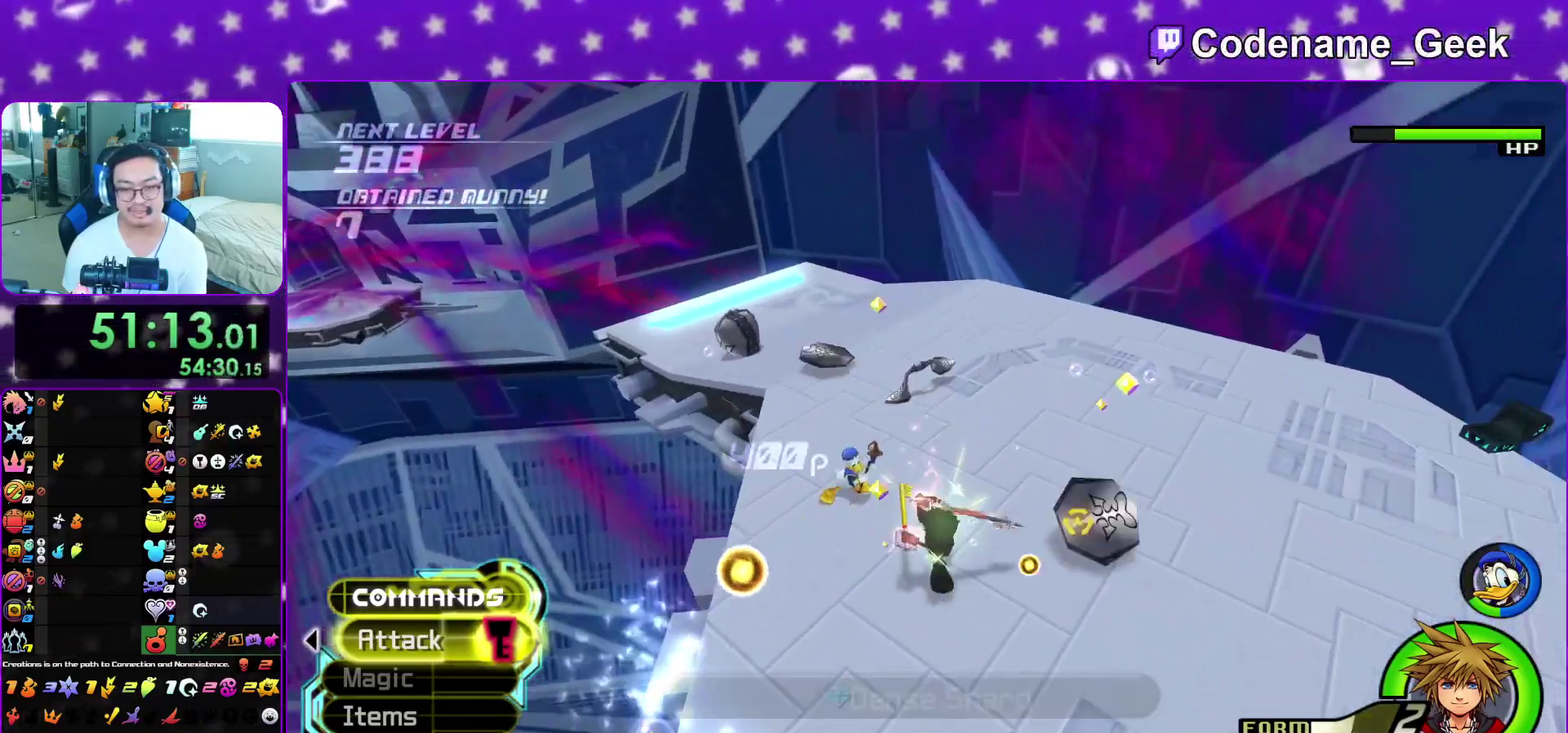
Gameplay with a controller (Nintendo layout); each line is a JSON object with the inputs held at the frame after it (dt_ms = milliseconds from this image to that frame). "events" lists button and stick changes between this image and that frame as [ms after this image, input, new state], when the widget could be followed in between. This overlay highlights the sticks when they move; stick clicks (L3 R3) are not distinguishable. Not read: L3 R3 SELECT START.
{"dt_ms": 800, "buttons": ["A"], "left_stick": "up", "right_stick": "center", "events": [[83, "right_stick", "down"], [183, "left_stick", "right"], [183, "right_stick", "down-left"], [250, "left_stick", "up-right"], [350, "A", "down"], [467, "A", "up"], [467, "left_stick", "up"], [550, "A", "down"], [583, "right_stick", "center"], [667, "A", "up"], [750, "A", "down"]]}
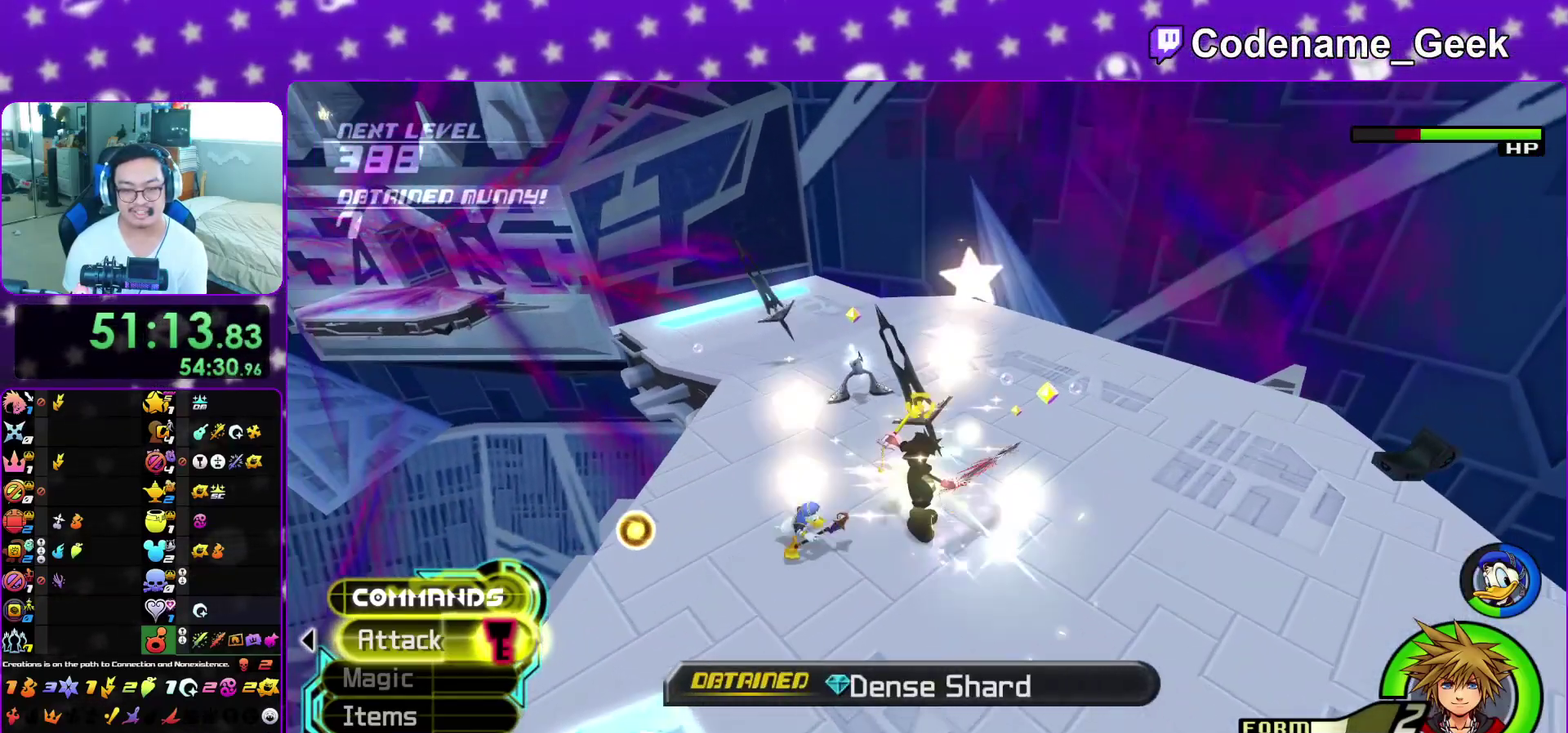
{"dt_ms": 300, "buttons": ["A"], "left_stick": "up", "right_stick": "down", "events": [[100, "A", "up"], [183, "A", "down"], [283, "right_stick", "down"]]}
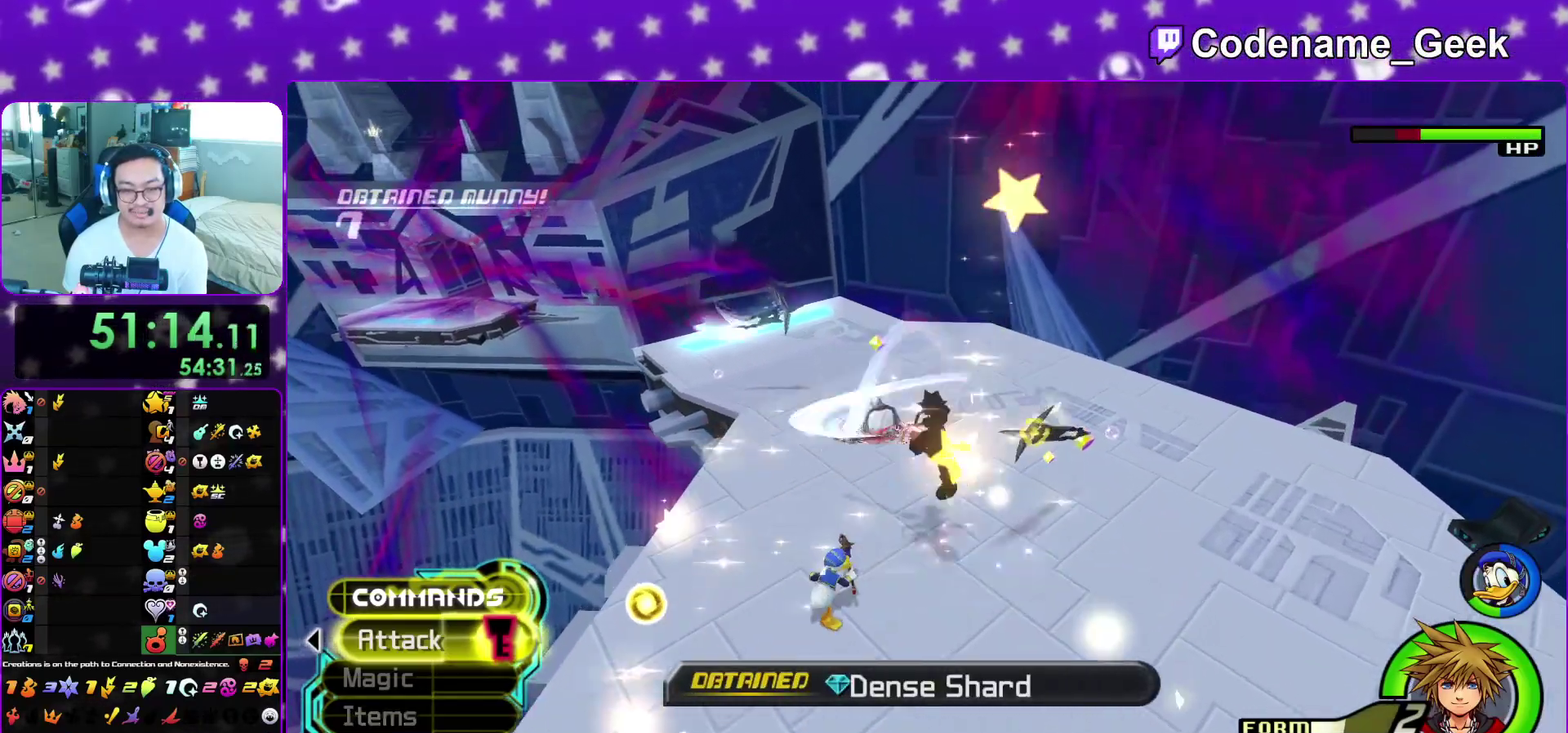
{"dt_ms": 700, "buttons": [], "left_stick": "right", "right_stick": "center", "events": [[17, "A", "up"], [33, "right_stick", "down-right"], [100, "A", "down"], [217, "A", "up"], [283, "right_stick", "center"], [317, "A", "down"], [367, "left_stick", "up-right"], [433, "A", "up"], [633, "left_stick", "right"]]}
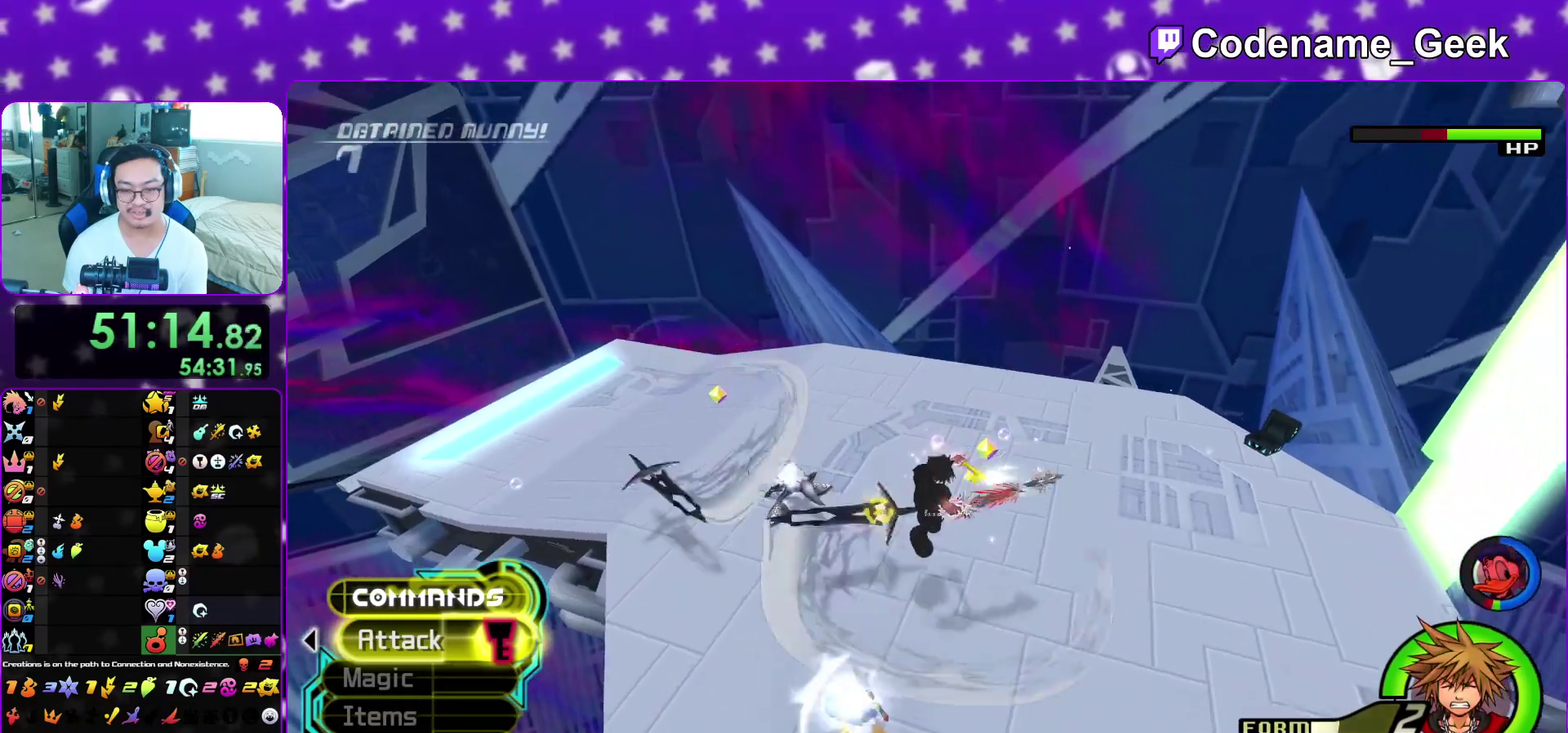
{"dt_ms": 300, "buttons": [], "left_stick": "right", "right_stick": "center", "events": []}
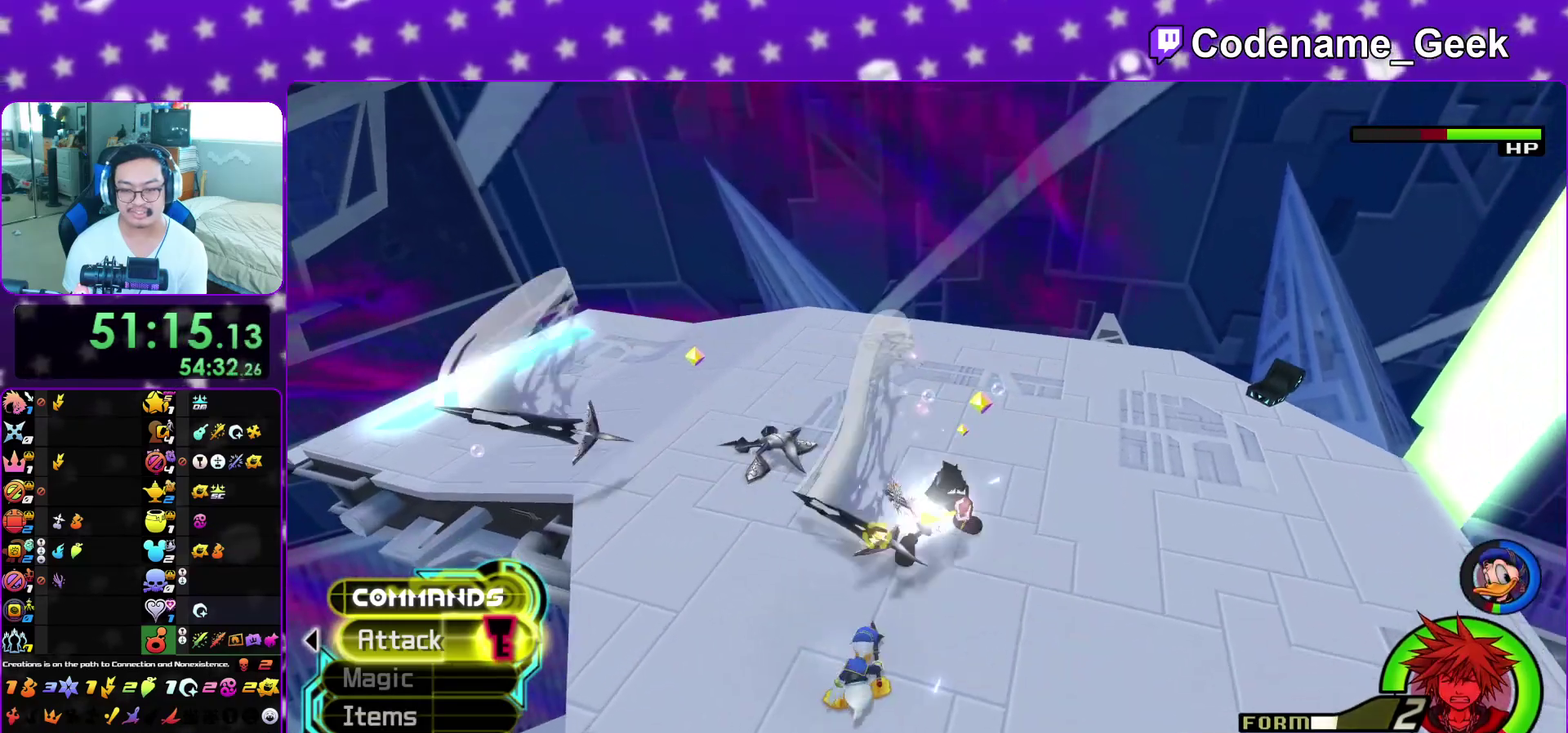
{"dt_ms": 600, "buttons": [], "left_stick": "down-right", "right_stick": "center", "events": [[117, "right_stick", "left"], [167, "right_stick", "center"], [450, "left_stick", "down-right"]]}
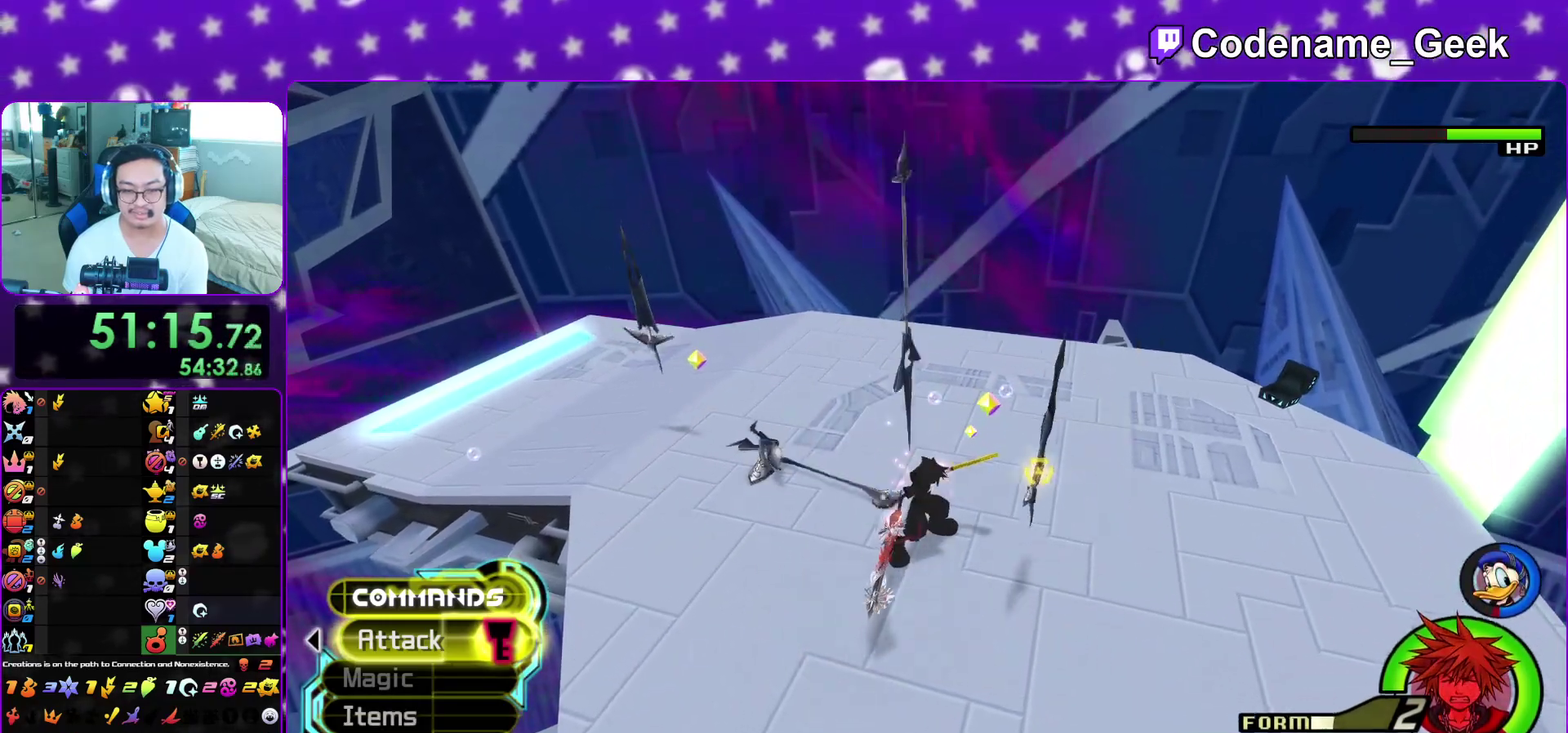
{"dt_ms": 400, "buttons": [], "left_stick": "down-right", "right_stick": "center", "events": [[100, "left_stick", "down"], [217, "left_stick", "down-right"]]}
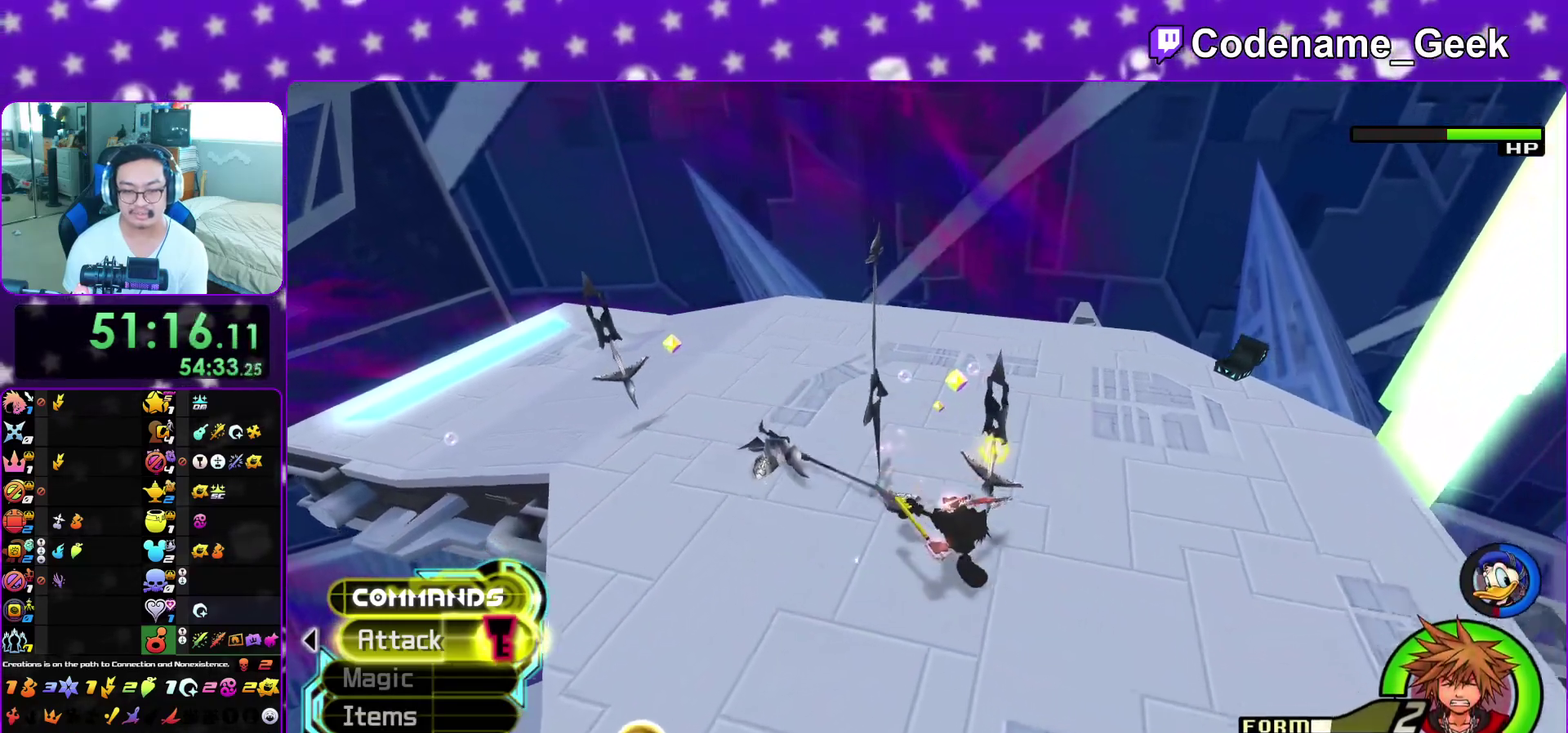
{"dt_ms": 500, "buttons": ["A"], "left_stick": "up-left", "right_stick": "down-left", "events": [[117, "left_stick", "right"], [200, "A", "down"], [217, "left_stick", "up"], [217, "right_stick", "left"], [267, "right_stick", "down-left"], [300, "A", "up"], [317, "left_stick", "up-left"], [417, "A", "down"]]}
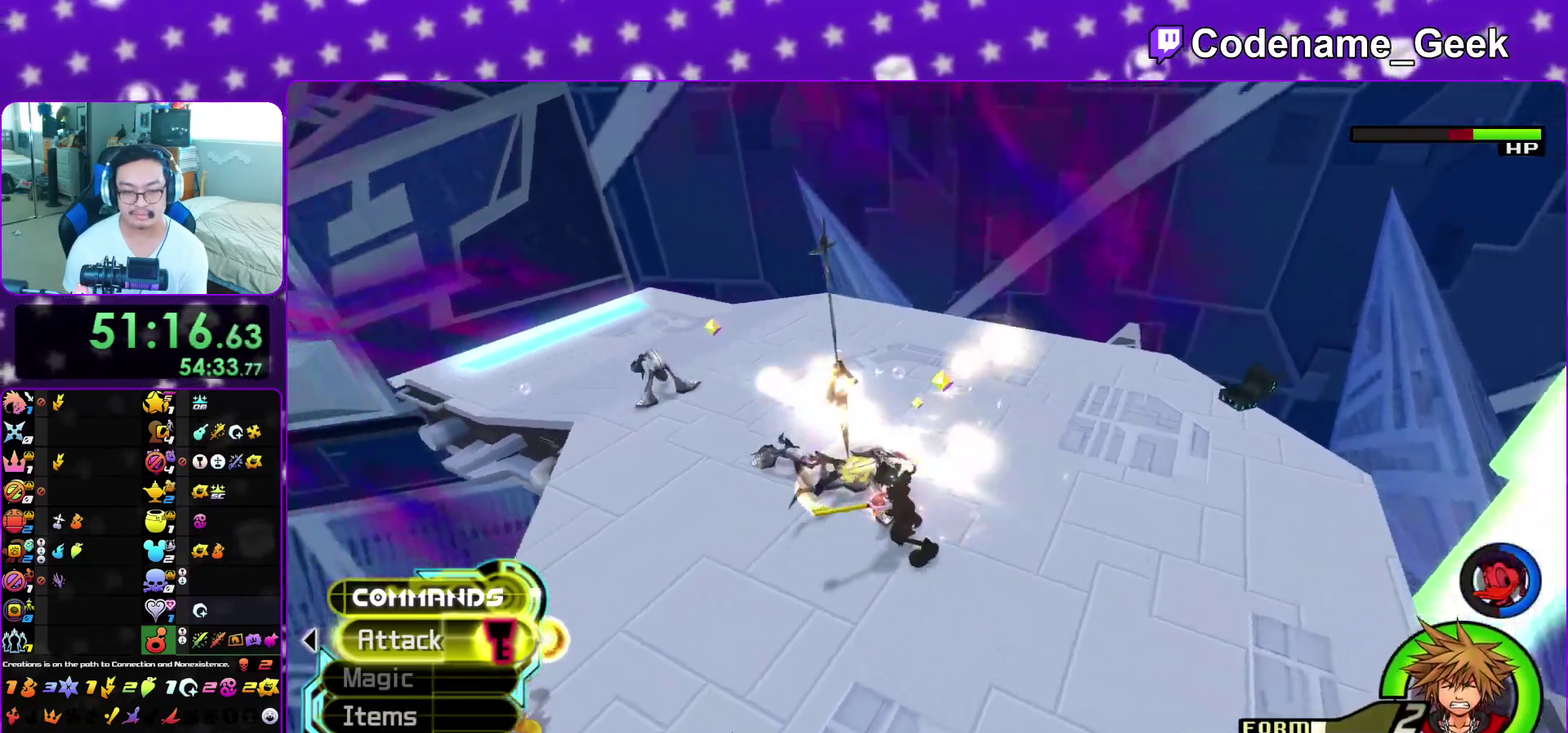
{"dt_ms": 500, "buttons": [], "left_stick": "up", "right_stick": "down", "events": [[33, "A", "up"], [117, "right_stick", "center"], [133, "A", "down"], [233, "A", "up"], [250, "left_stick", "up"], [333, "A", "down"], [433, "right_stick", "down"], [450, "A", "up"]]}
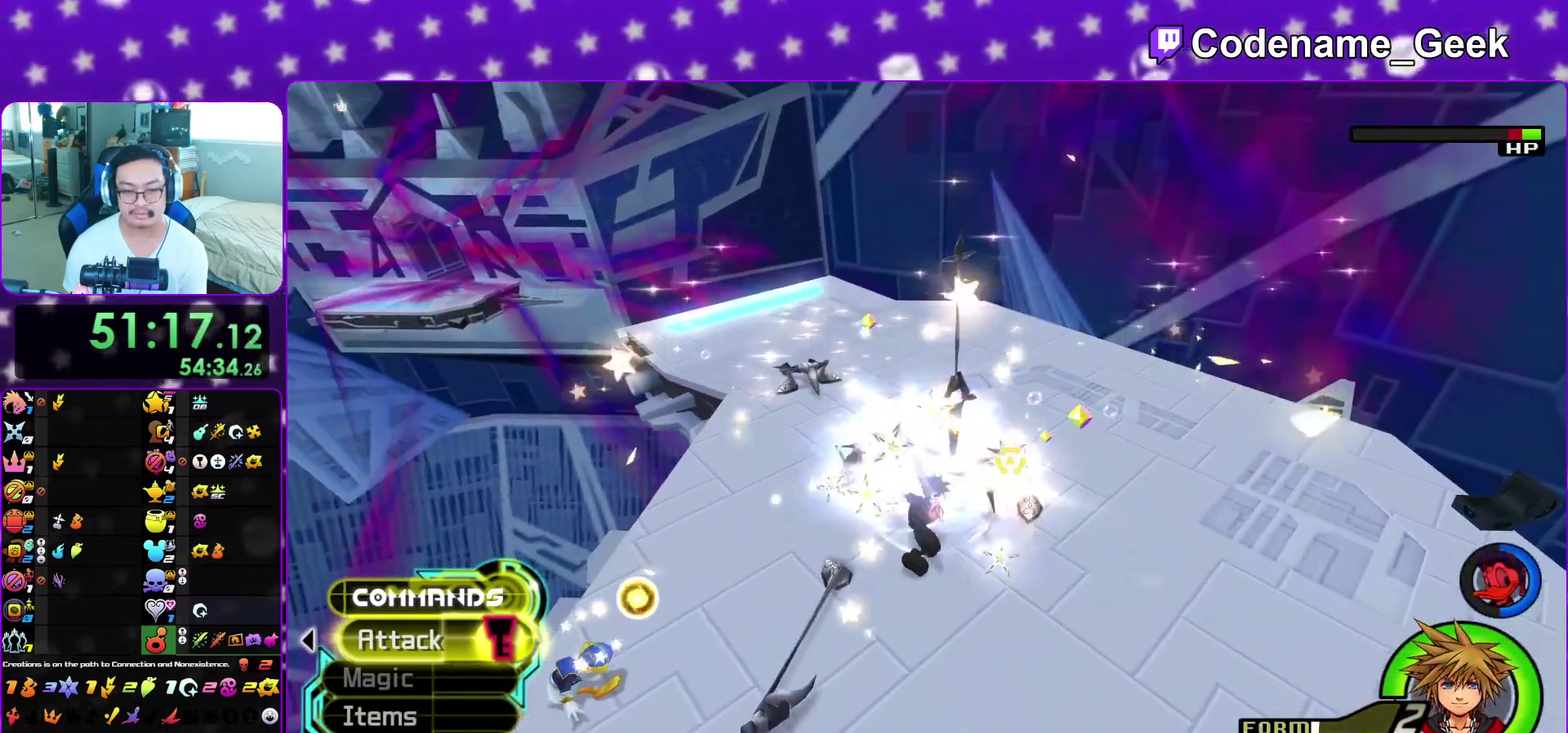
{"dt_ms": 400, "buttons": [], "left_stick": "up", "right_stick": "down", "events": [[50, "A", "down"], [50, "right_stick", "down-right"], [117, "left_stick", "up-right"], [167, "A", "up"], [250, "right_stick", "down"], [267, "A", "down"], [383, "left_stick", "up"], [400, "A", "up"]]}
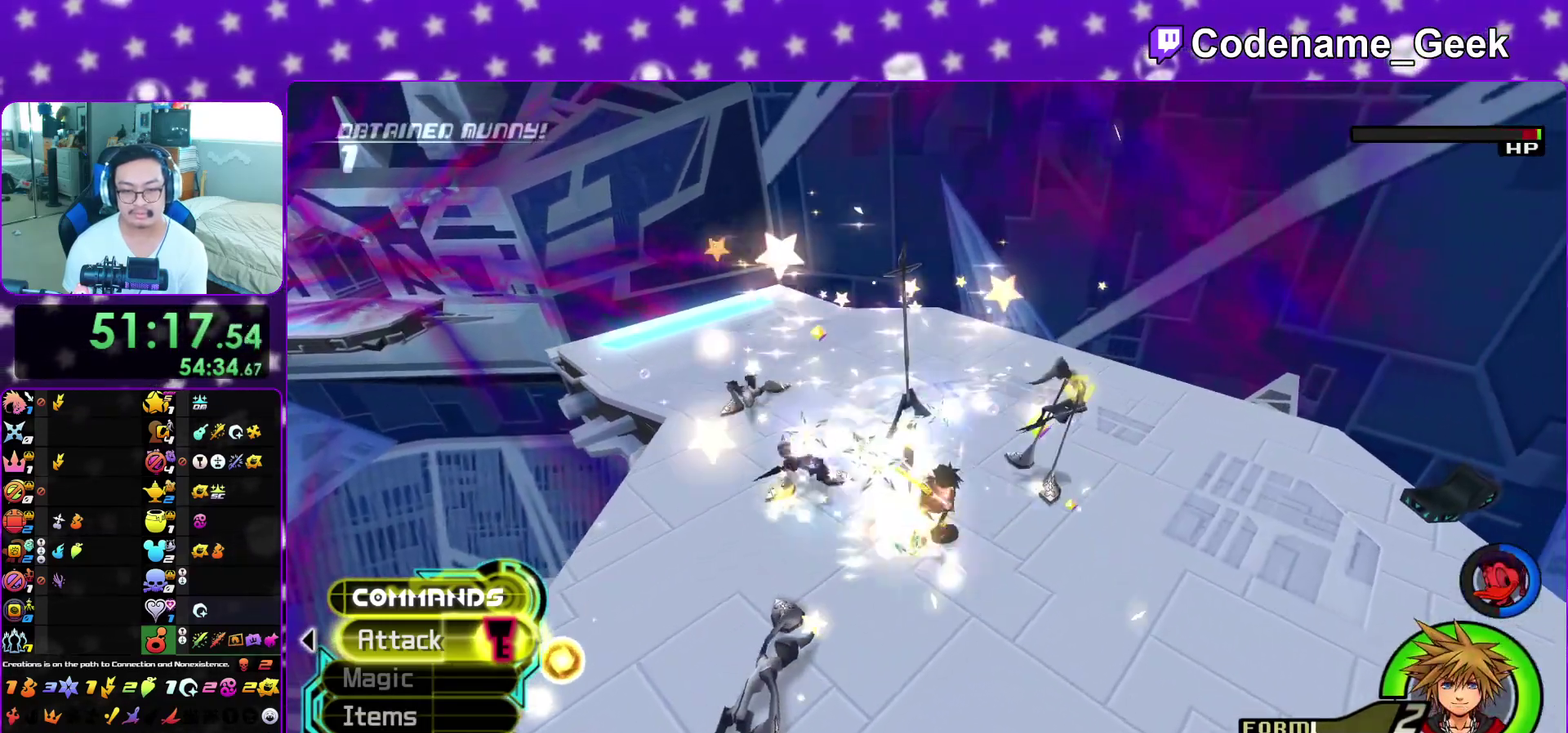
{"dt_ms": 600, "buttons": ["A"], "left_stick": "up-left", "right_stick": "down-left", "events": [[67, "A", "down"], [183, "left_stick", "up-left"], [200, "A", "up"], [283, "right_stick", "down-left"], [300, "A", "down"], [400, "A", "up"], [533, "A", "down"]]}
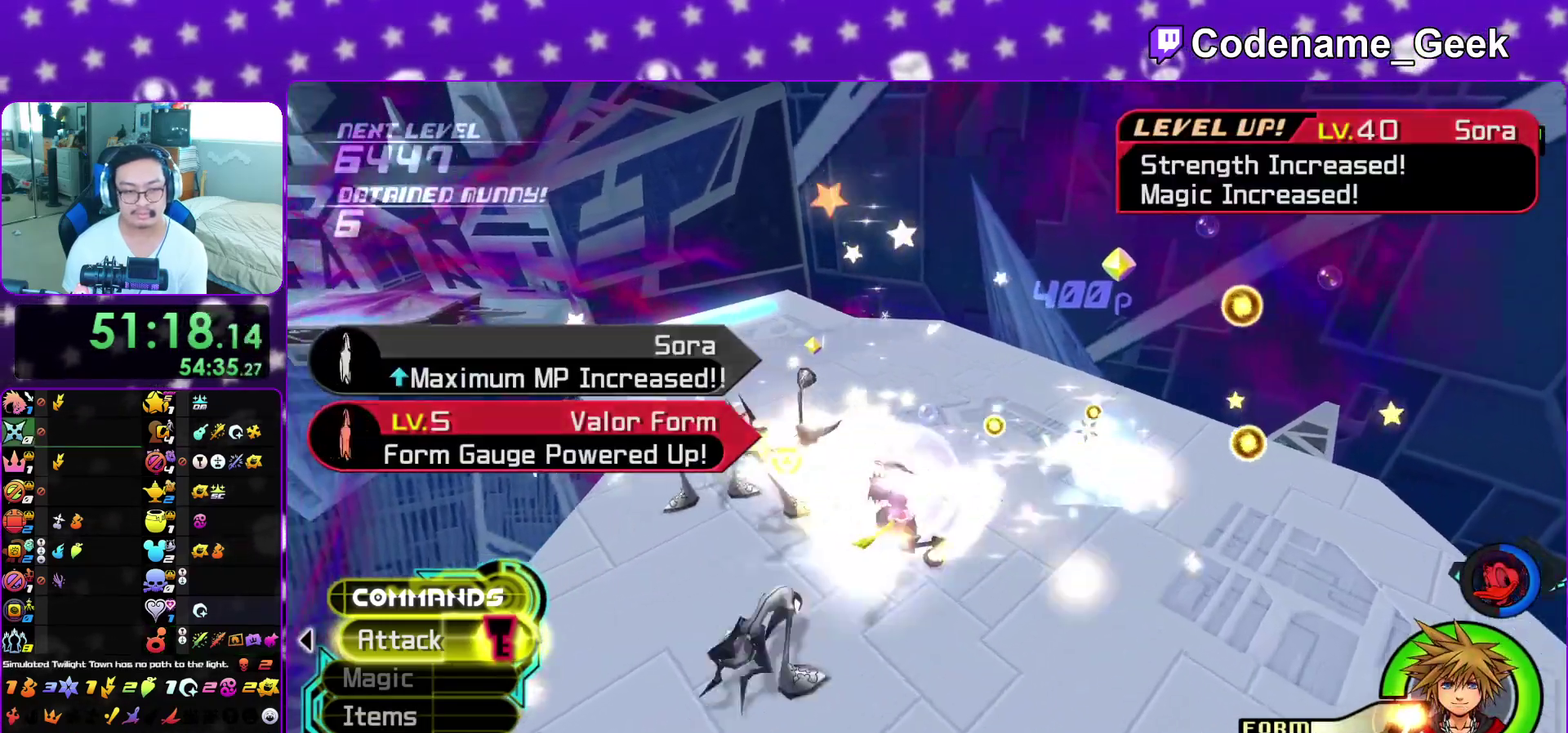
{"dt_ms": 400, "buttons": ["DPAD_UP"], "left_stick": "center", "right_stick": "left", "events": [[50, "A", "up"], [100, "right_stick", "left"], [200, "left_stick", "center"], [367, "DPAD_UP", "down"]]}
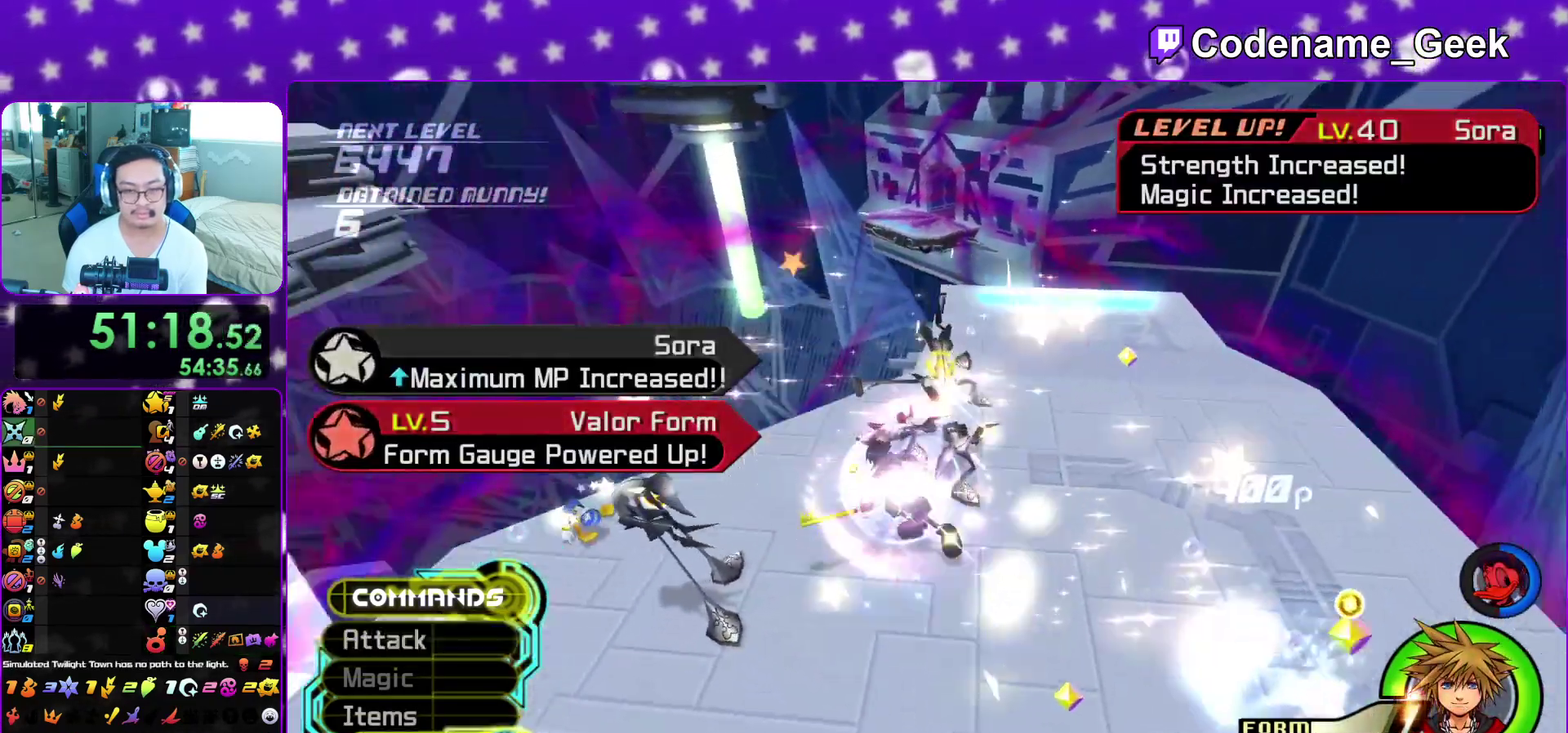
{"dt_ms": 600, "buttons": ["B"], "left_stick": "up-left", "right_stick": "center", "events": [[67, "DPAD_UP", "up"], [167, "A", "down"], [250, "left_stick", "up-left"], [267, "A", "up"], [350, "R1", "down"], [417, "right_stick", "center"], [450, "R1", "up"], [483, "B", "down"]]}
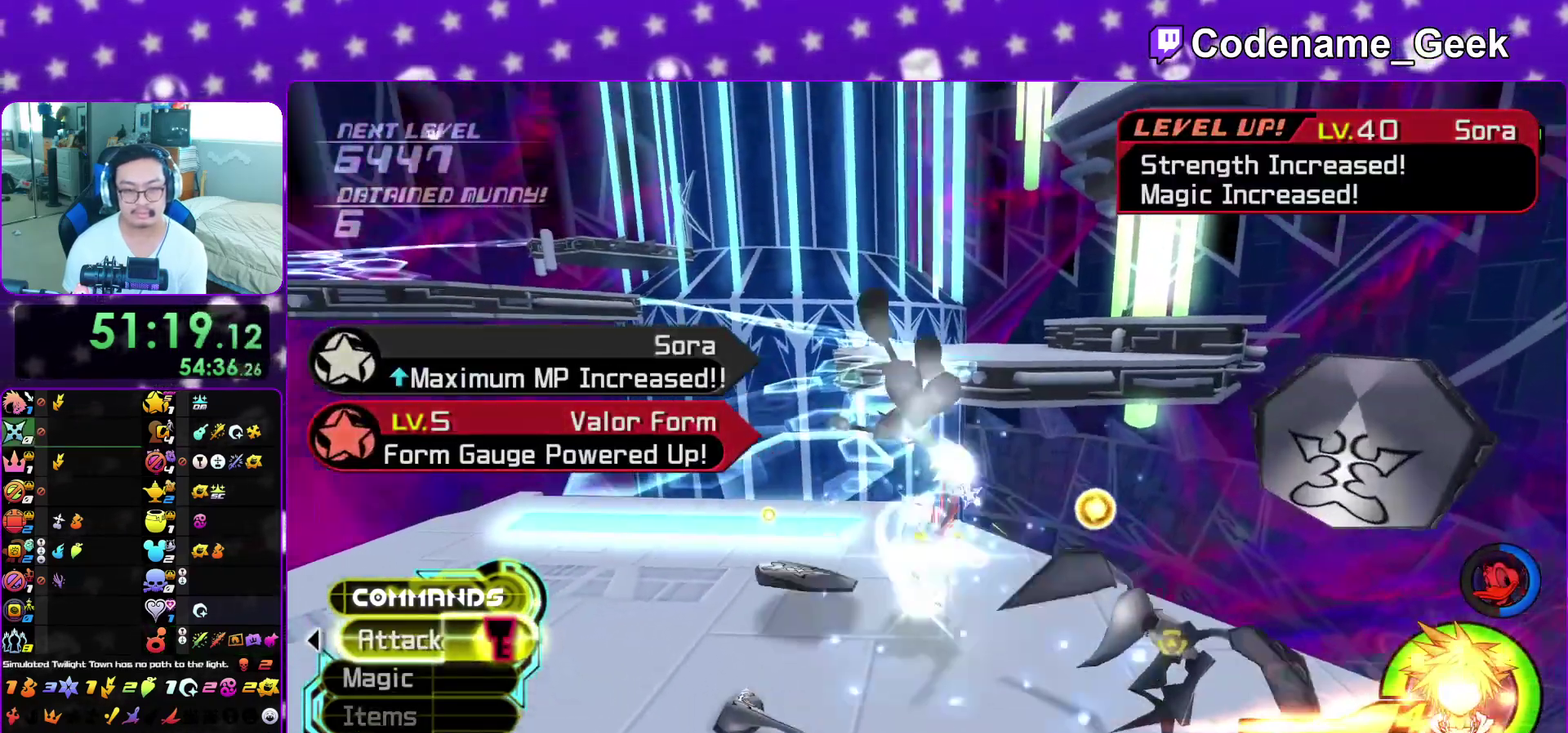
{"dt_ms": 300, "buttons": ["B"], "left_stick": "up", "right_stick": "center", "events": [[183, "left_stick", "up"]]}
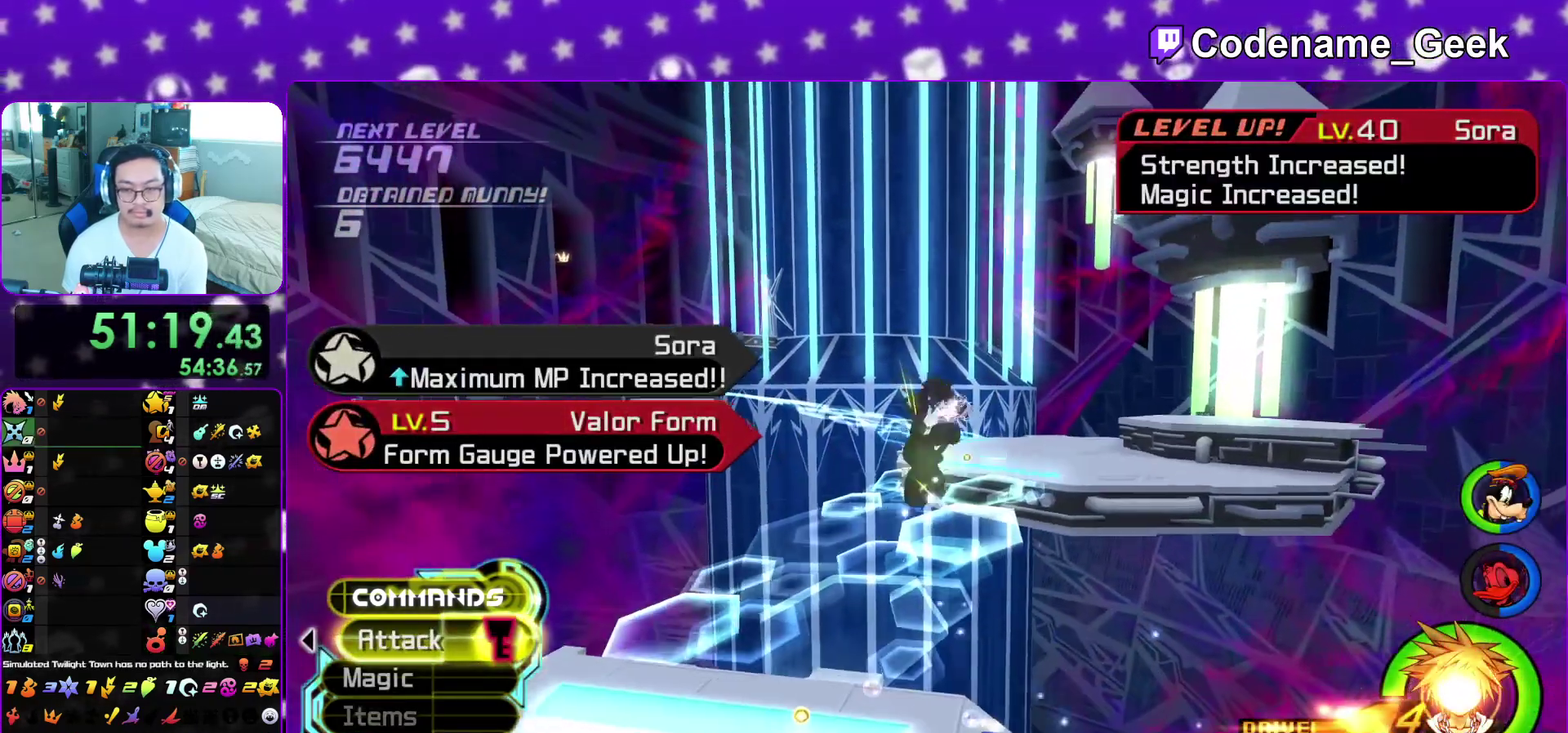
{"dt_ms": 700, "buttons": ["Y"], "left_stick": "up-right", "right_stick": "center", "events": [[150, "B", "up"], [217, "Y", "down"], [517, "left_stick", "up-right"]]}
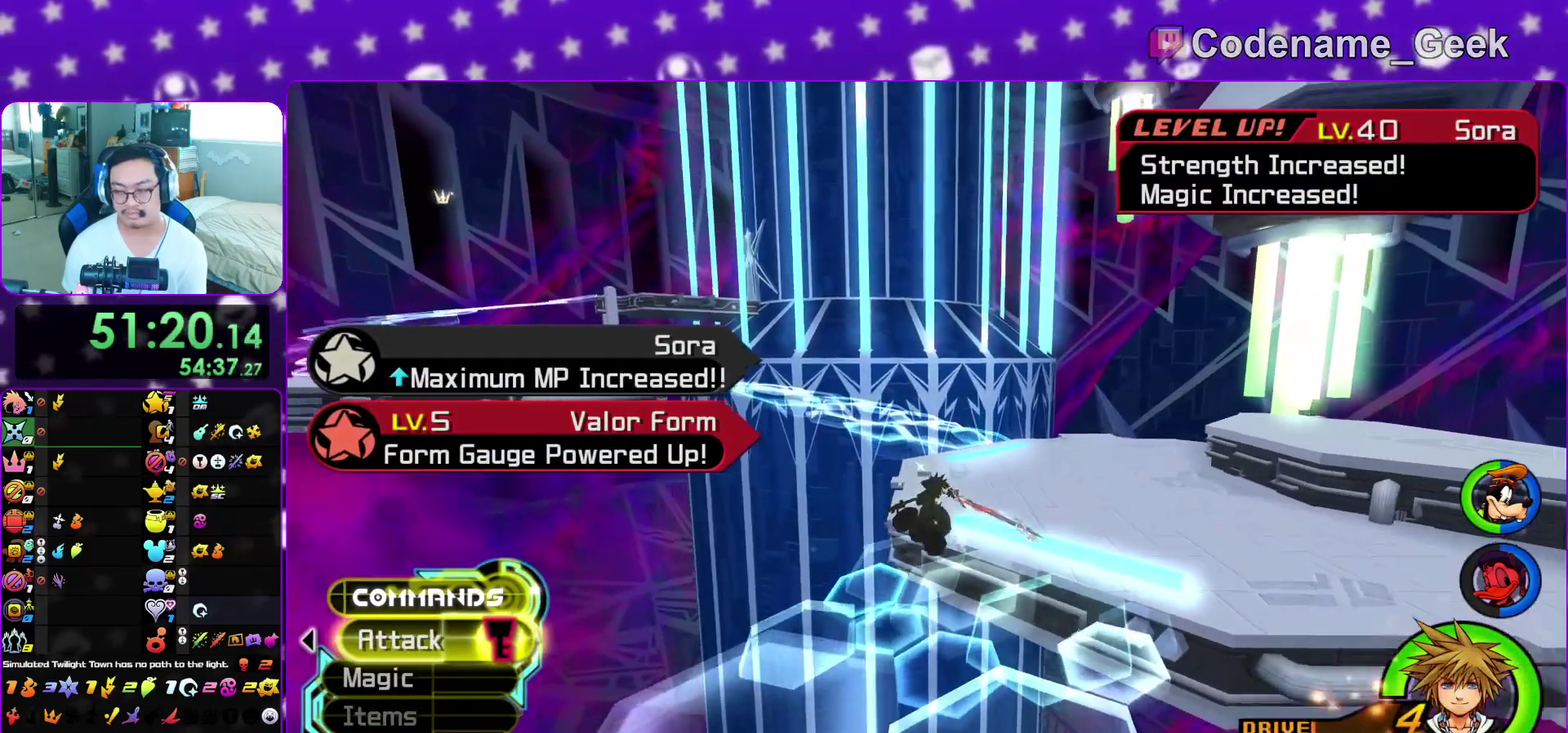
{"dt_ms": 400, "buttons": ["Y"], "left_stick": "up-right", "right_stick": "center", "events": []}
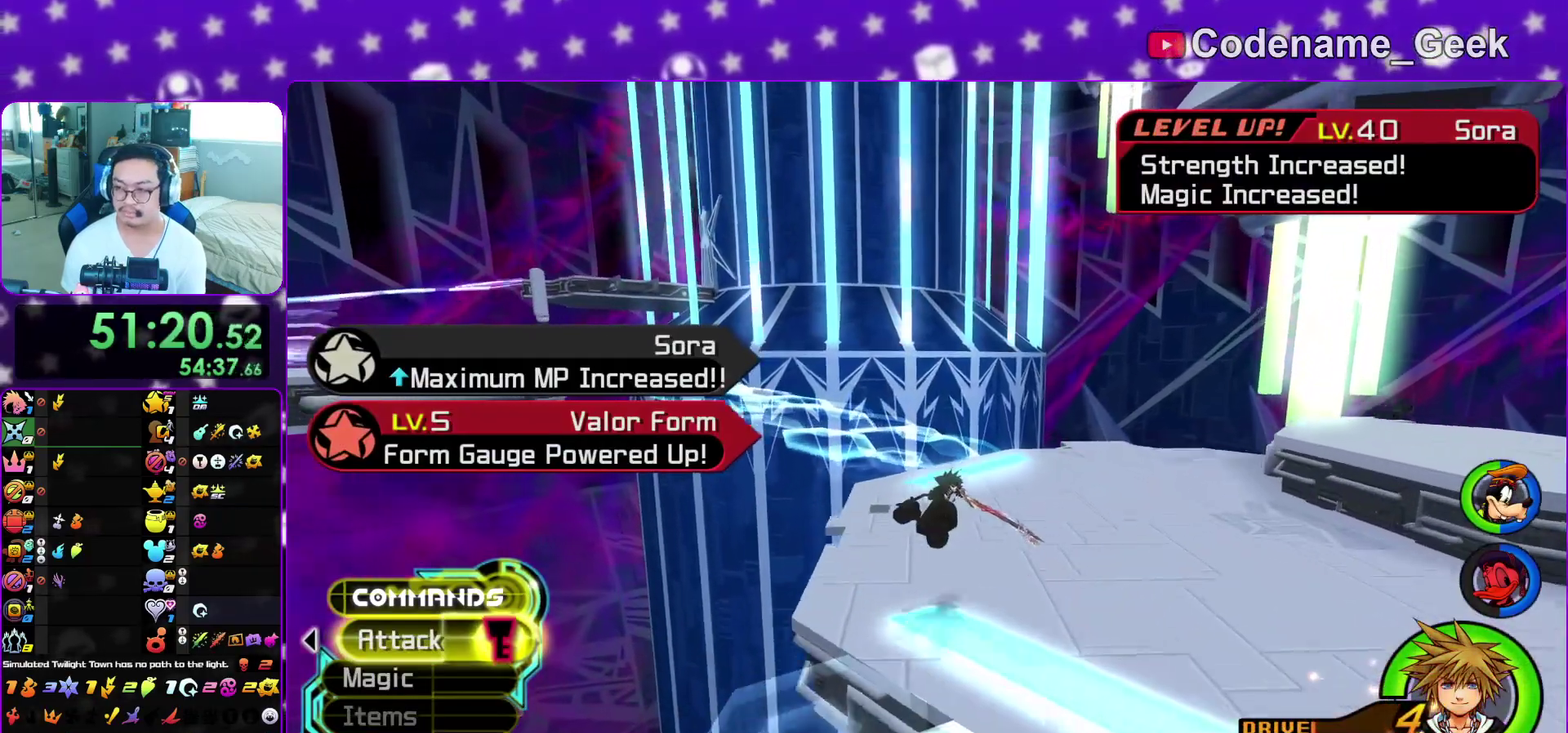
{"dt_ms": 600, "buttons": ["Y"], "left_stick": "up", "right_stick": "left", "events": [[267, "left_stick", "up"], [383, "right_stick", "left"]]}
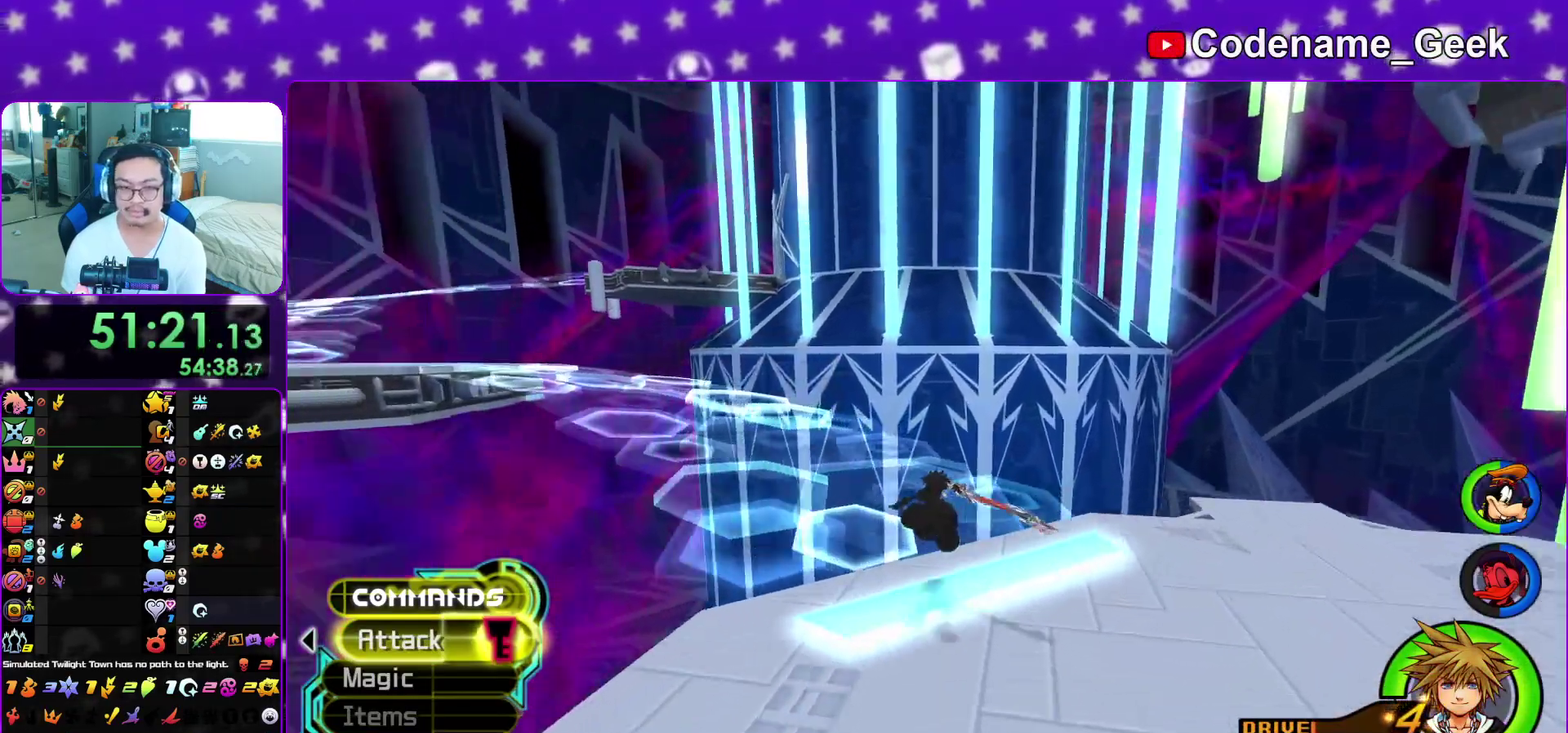
{"dt_ms": 500, "buttons": [], "left_stick": "up", "right_stick": "center", "events": [[133, "left_stick", "up-left"], [300, "right_stick", "center"], [383, "Y", "up"], [483, "left_stick", "up"]]}
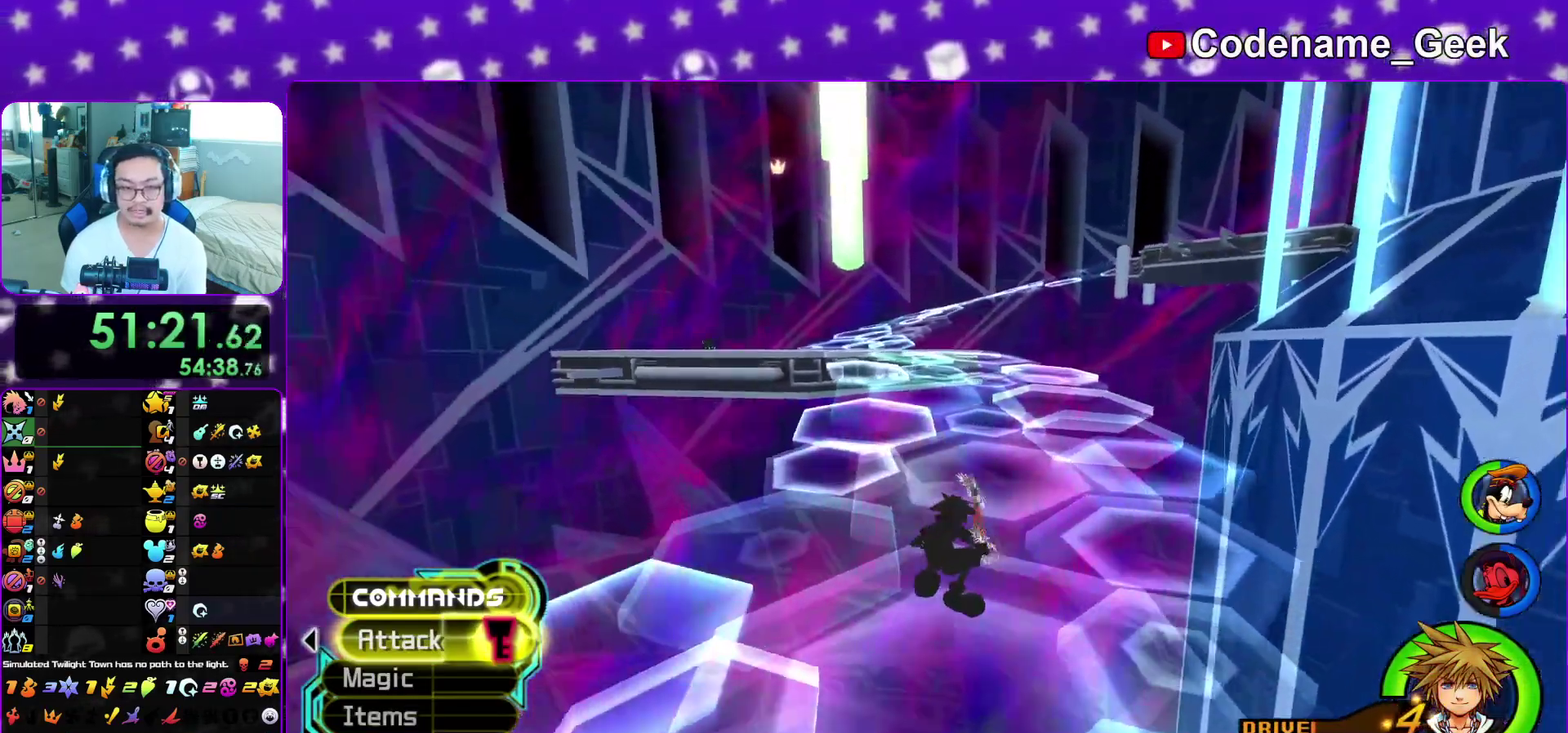
{"dt_ms": 500, "buttons": ["Y"], "left_stick": "up", "right_stick": "center", "events": [[117, "Y", "down"], [217, "Y", "up"], [300, "Y", "down"], [383, "Y", "up"], [467, "Y", "down"]]}
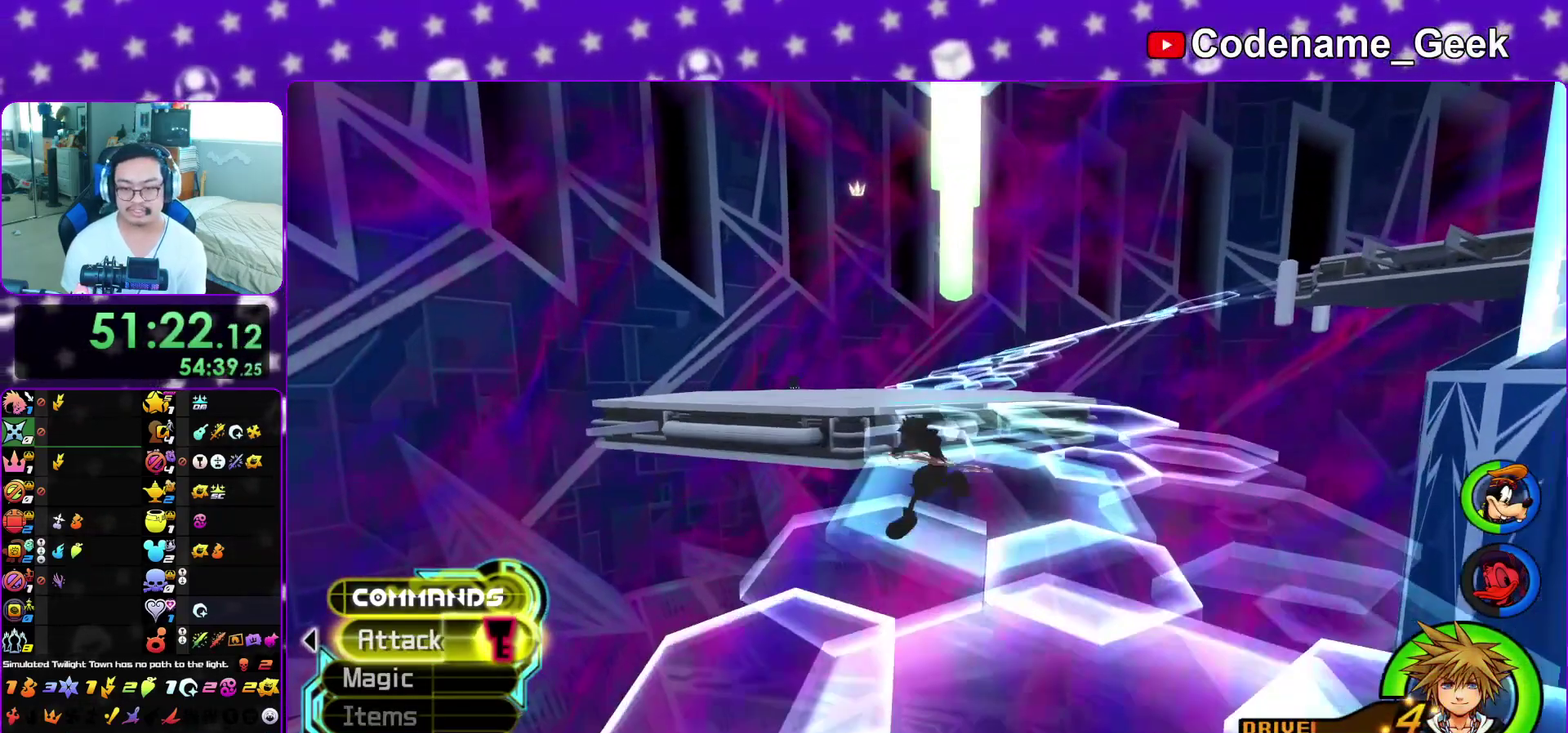
{"dt_ms": 300, "buttons": ["B"], "left_stick": "up-right", "right_stick": "center", "events": [[33, "Y", "up"], [233, "left_stick", "up-right"], [250, "B", "down"]]}
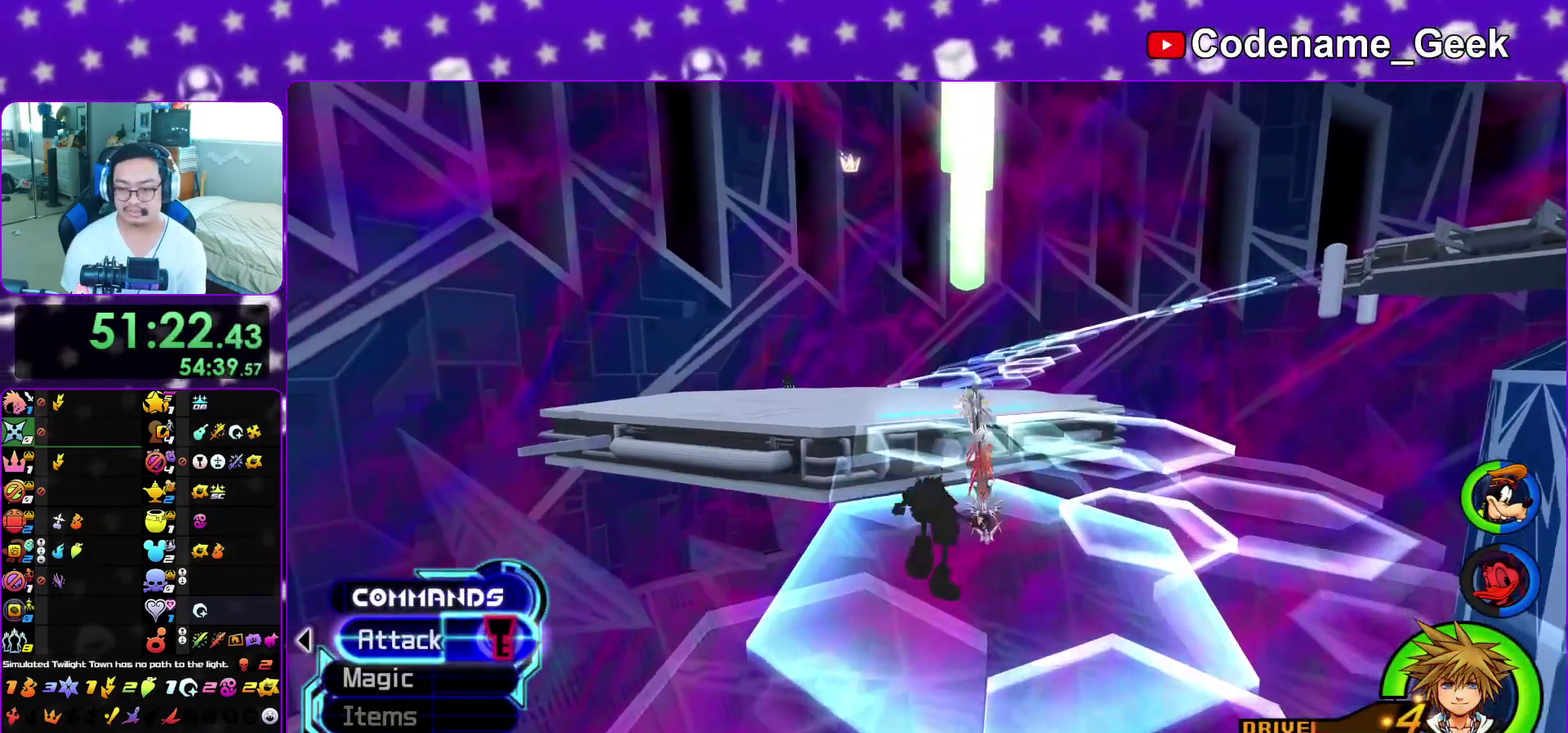
{"dt_ms": 900, "buttons": ["Y"], "left_stick": "up-right", "right_stick": "center", "events": [[433, "B", "up"], [467, "Y", "down"], [750, "right_stick", "right"], [800, "right_stick", "center"]]}